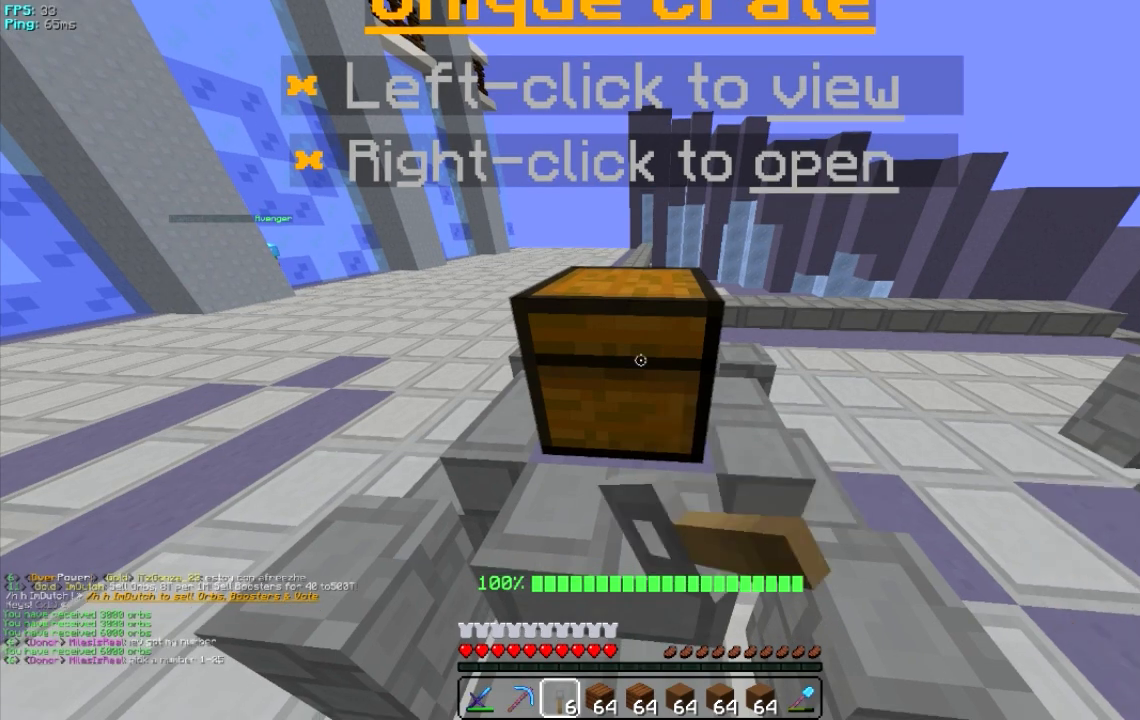
Gameplay with keyboard and mouse; each line is a JSON object with the keys and mouse buttons held at the frame after it. "events" lists presses ("down") and releases ("up") of "a", "d", "s", "w", "mouse_left" and "mouse_right" between this image and that frame as [ms after this image, input, new state], when the widget could be followed in between. "mouse_left", "mouse_right" = the "left", "right" buttons of the "mouse" list. No other keys are recorded. Fast repeated clicks can show as one long hold. Mouse movement is not recorded.
{"keys": [], "mouse": [], "events": [[20, "mouse_right", "up"]]}
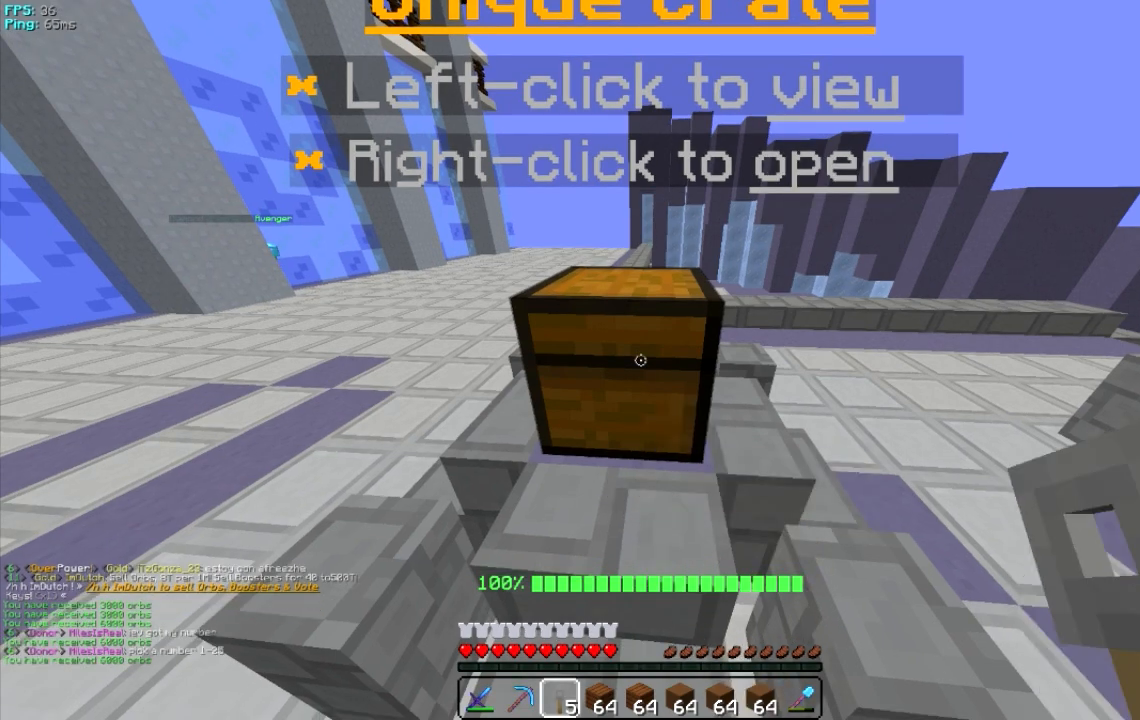
{"keys": [], "mouse": [], "events": [[120, "mouse_right", "down"], [260, "mouse_right", "up"]]}
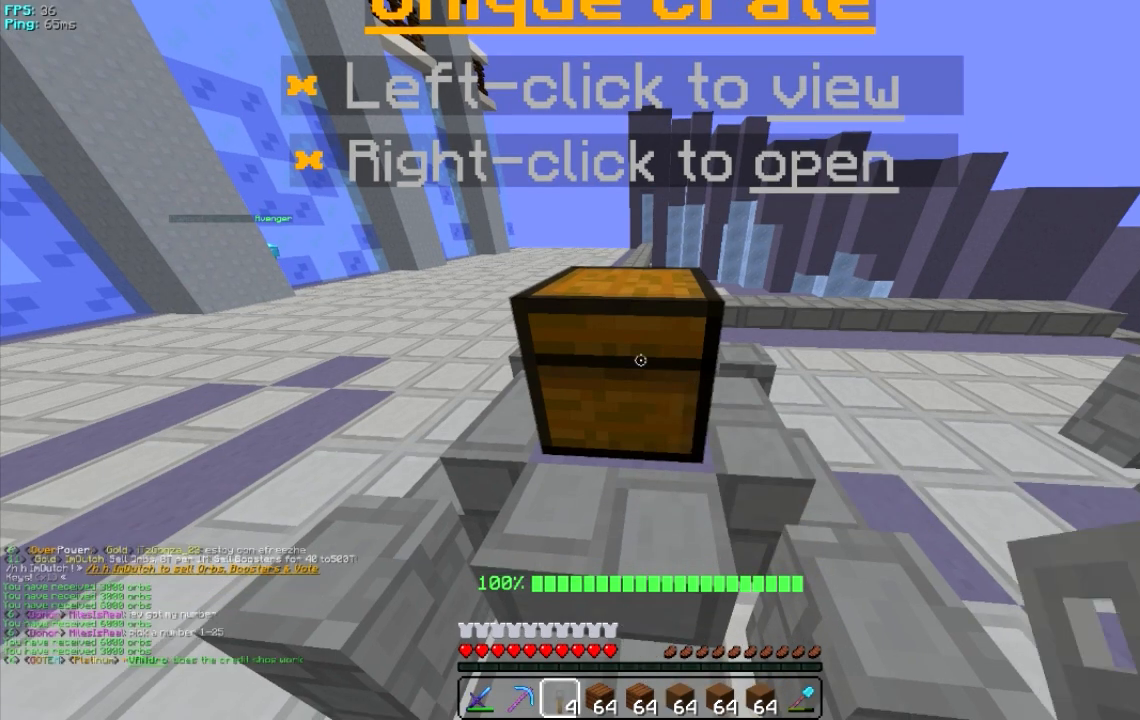
{"keys": [], "mouse": ["right"], "events": [[380, "mouse_right", "down"]]}
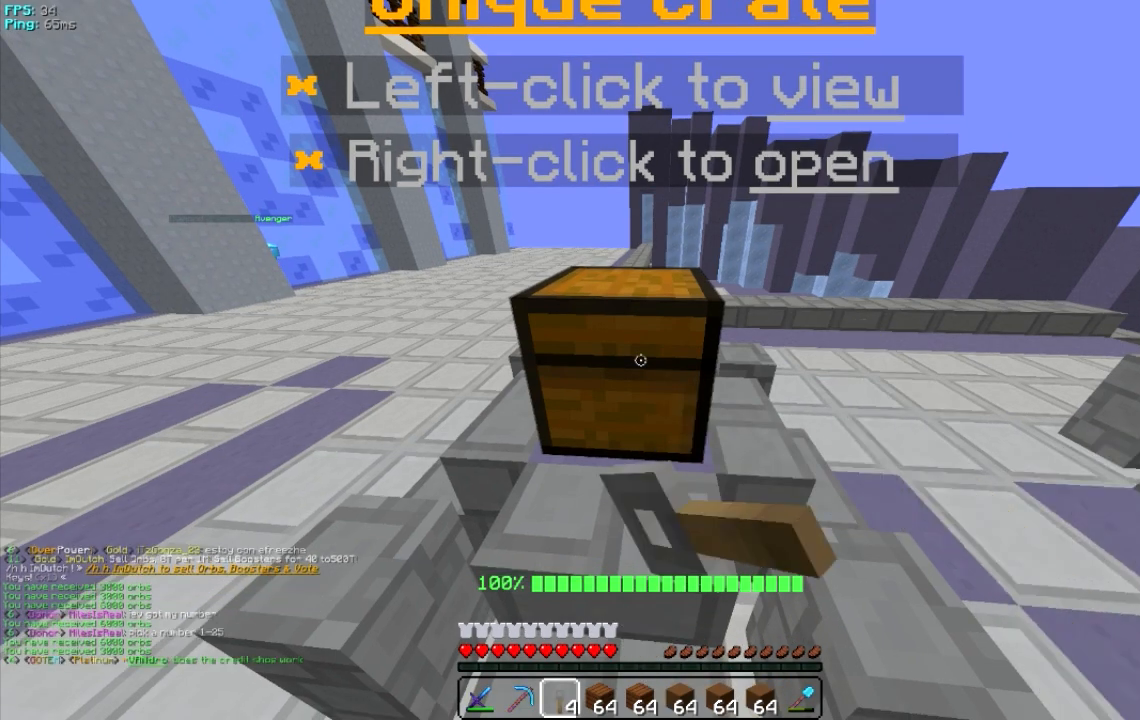
{"keys": [], "mouse": [], "events": [[20, "mouse_right", "up"]]}
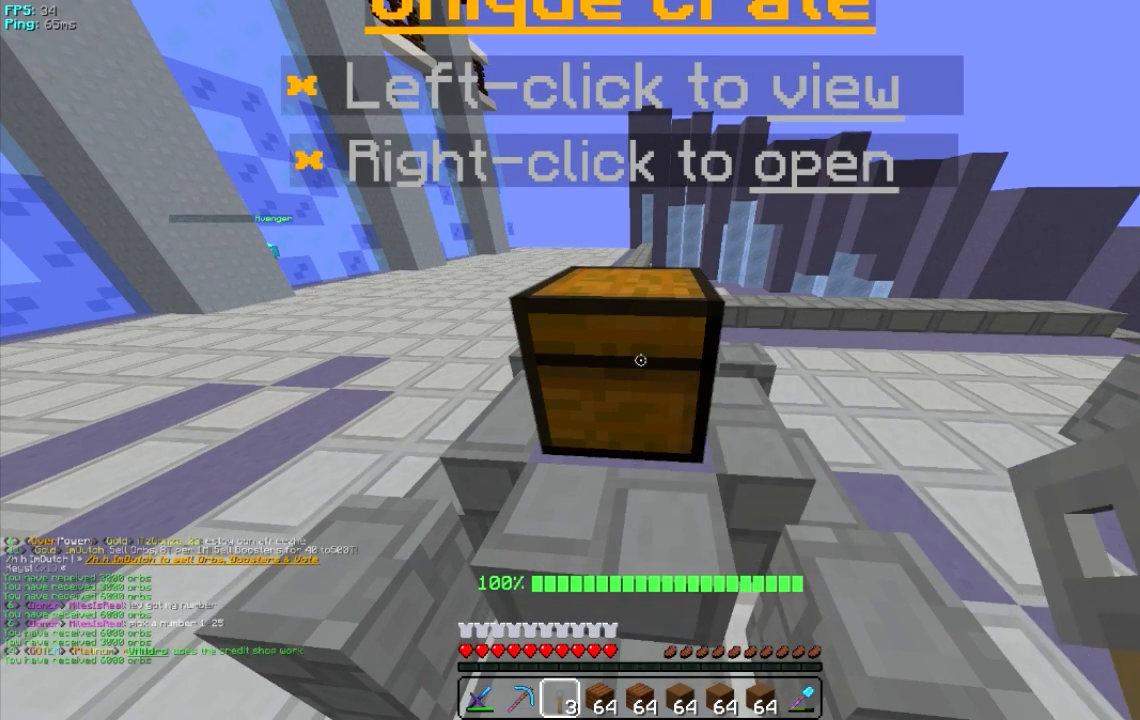
{"keys": [], "mouse": [], "events": [[20, "mouse_right", "down"], [160, "mouse_right", "up"]]}
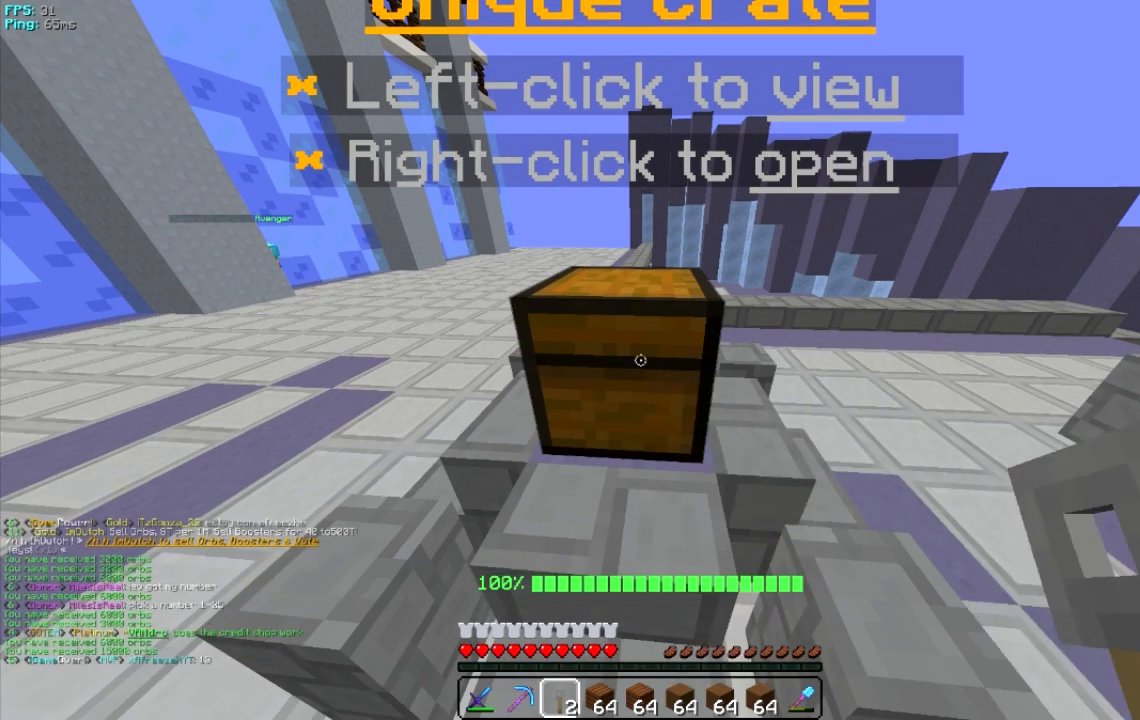
{"keys": [], "mouse": ["right"], "events": [[380, "mouse_right", "down"]]}
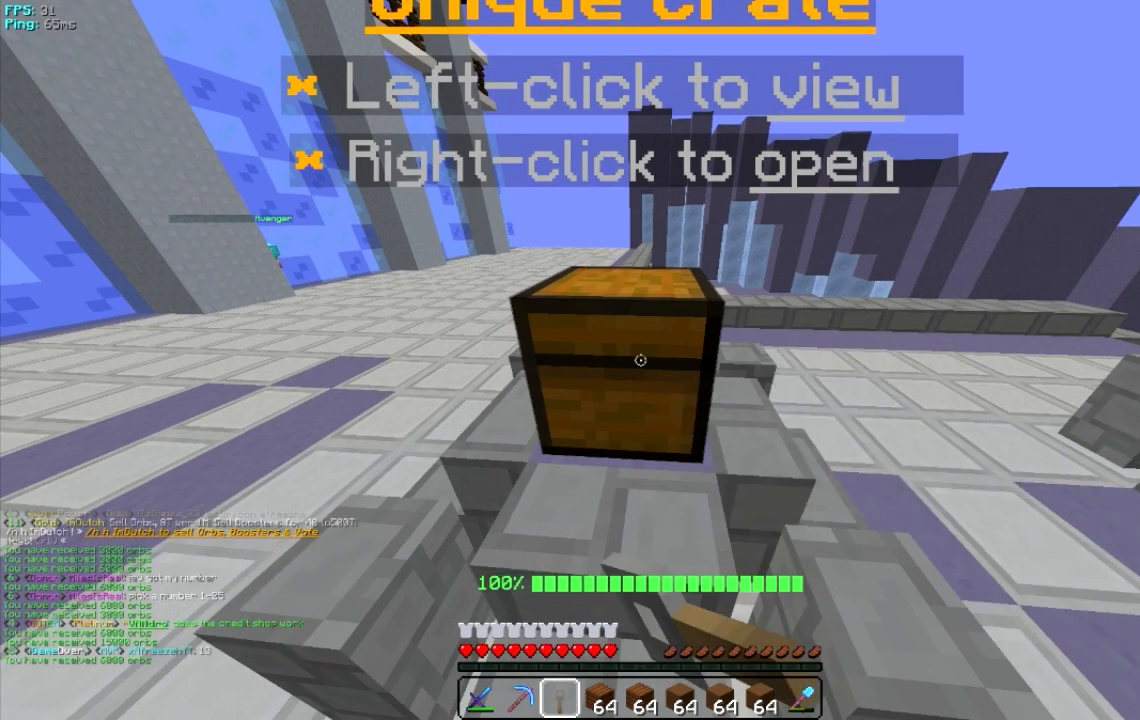
{"keys": [], "mouse": [], "events": [[60, "mouse_right", "up"]]}
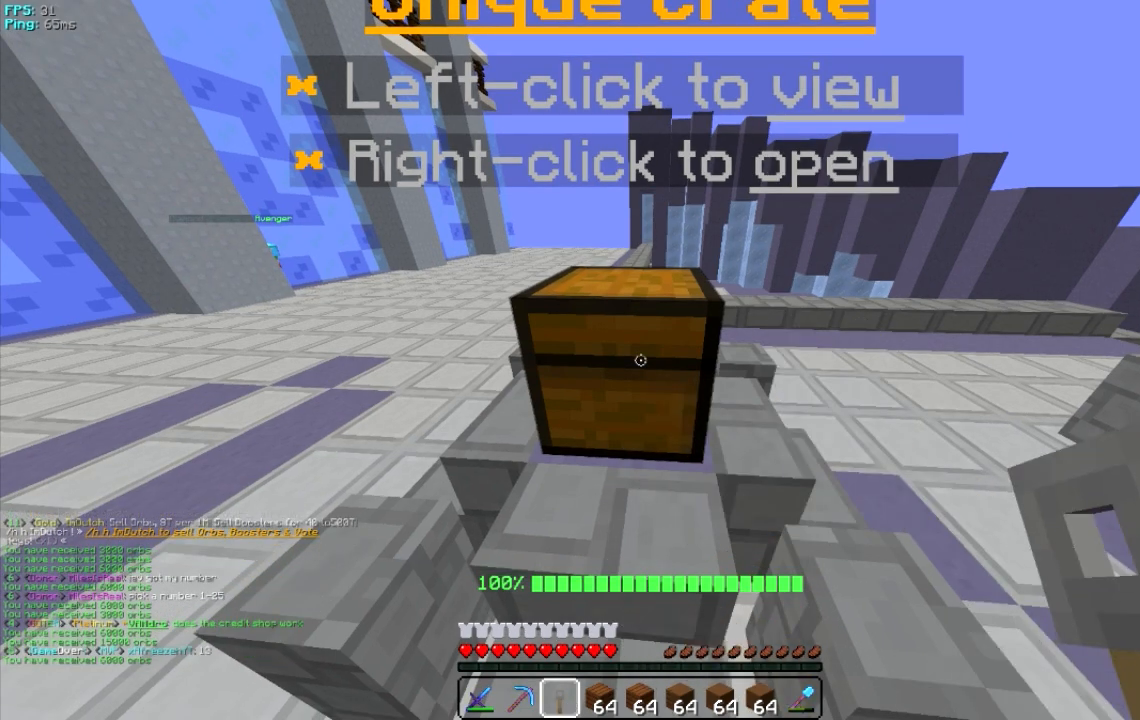
{"keys": [], "mouse": [], "events": [[60, "mouse_right", "down"], [220, "mouse_right", "up"]]}
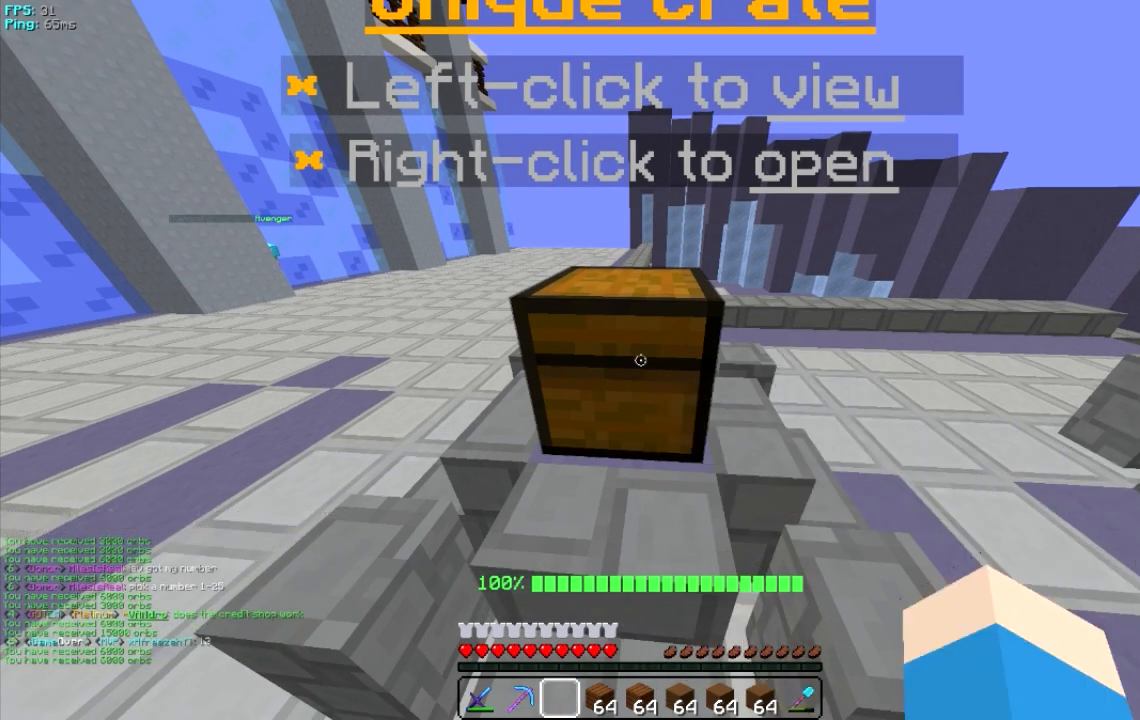
{"keys": [], "mouse": [], "events": [[280, "mouse_right", "down"], [420, "mouse_right", "up"]]}
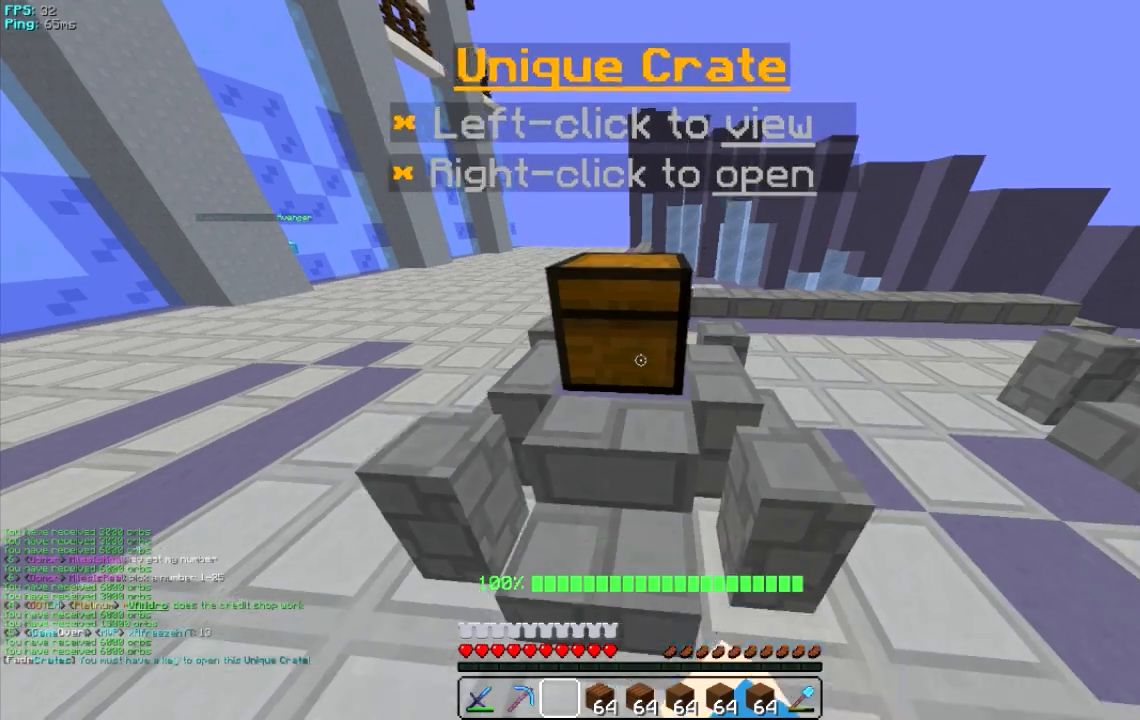
{"keys": [], "mouse": [], "events": []}
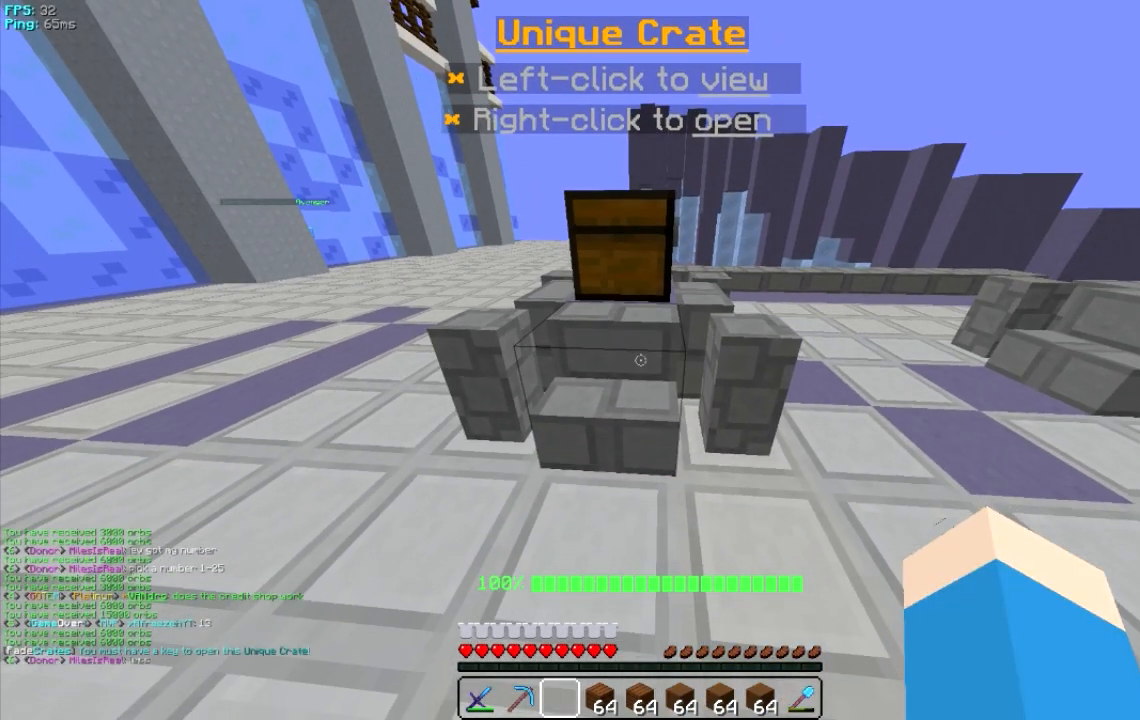
{"keys": [], "mouse": [], "events": []}
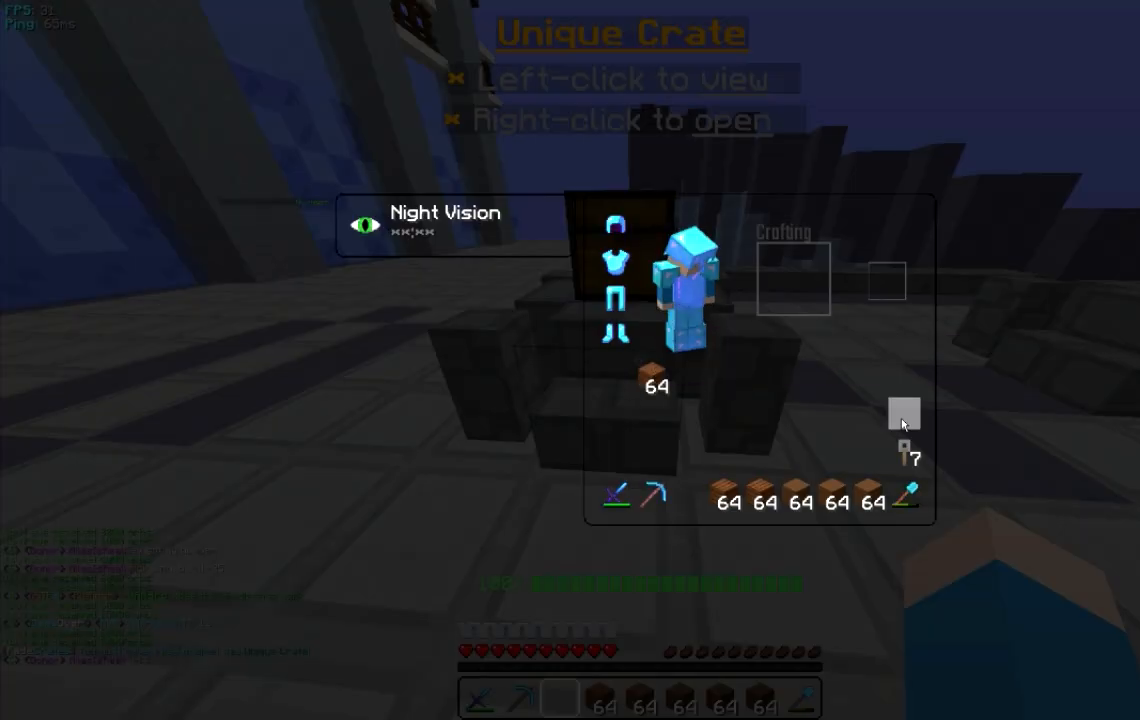
{"keys": [], "mouse": [], "events": [[320, "mouse_left", "down"], [420, "mouse_left", "up"]]}
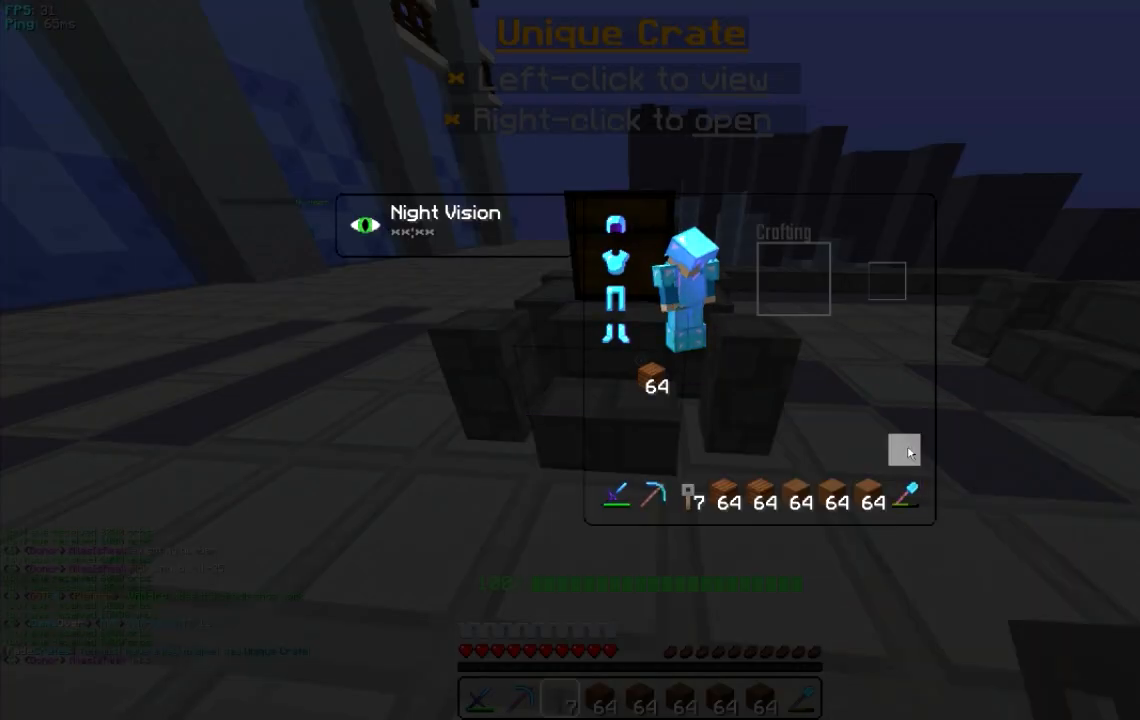
{"keys": [], "mouse": [], "events": []}
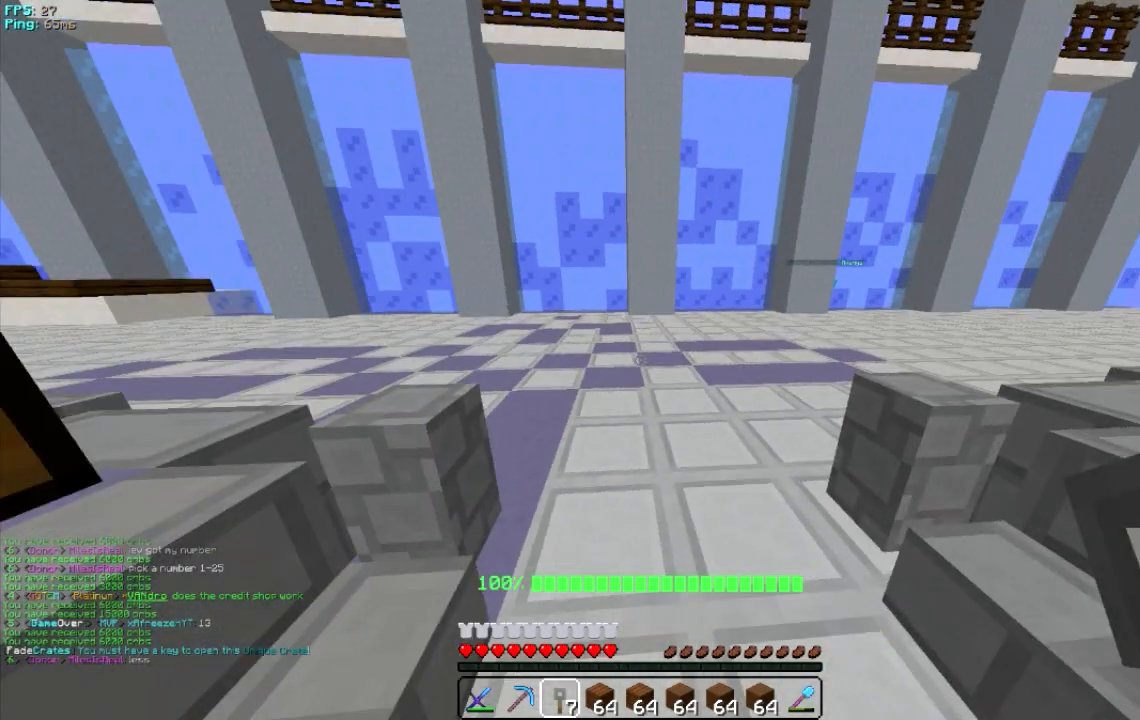
{"keys": [], "mouse": [], "events": []}
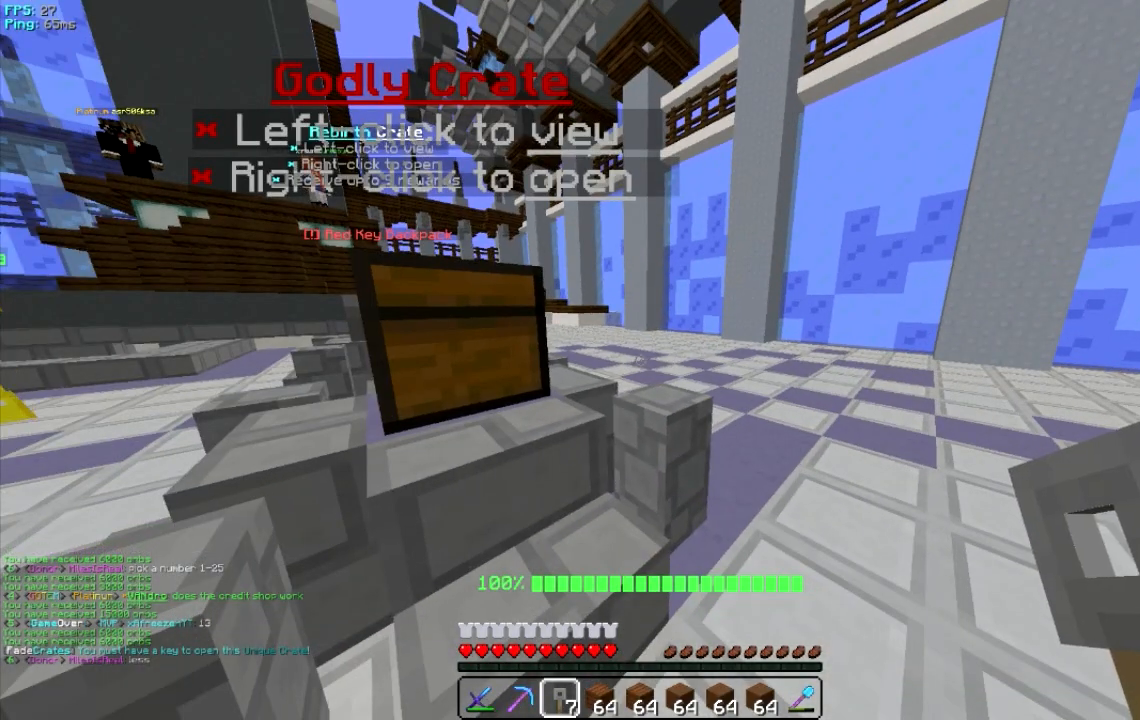
{"keys": [], "mouse": [], "events": []}
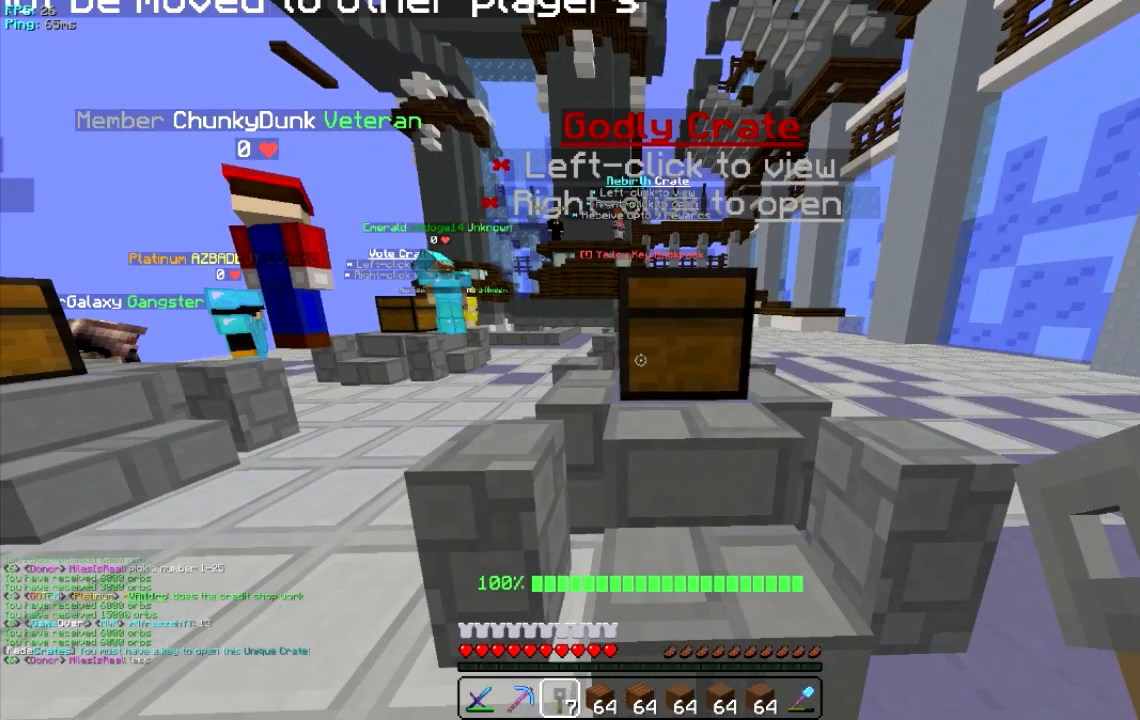
{"keys": [], "mouse": [], "events": []}
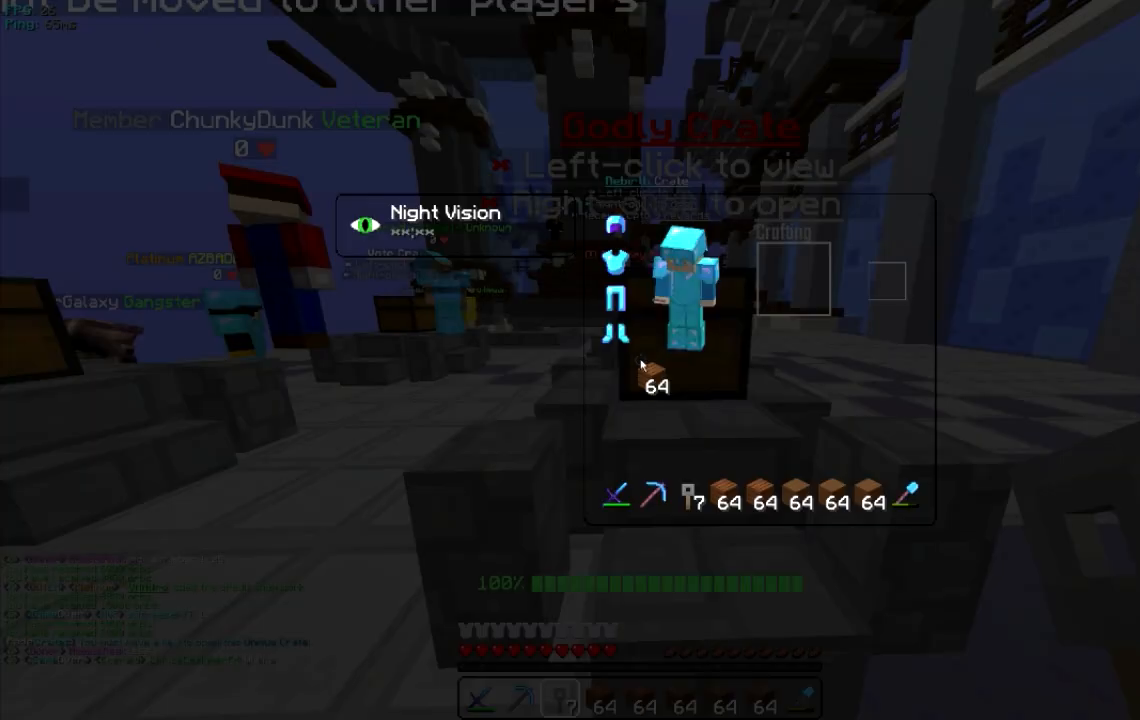
{"keys": [], "mouse": [], "events": []}
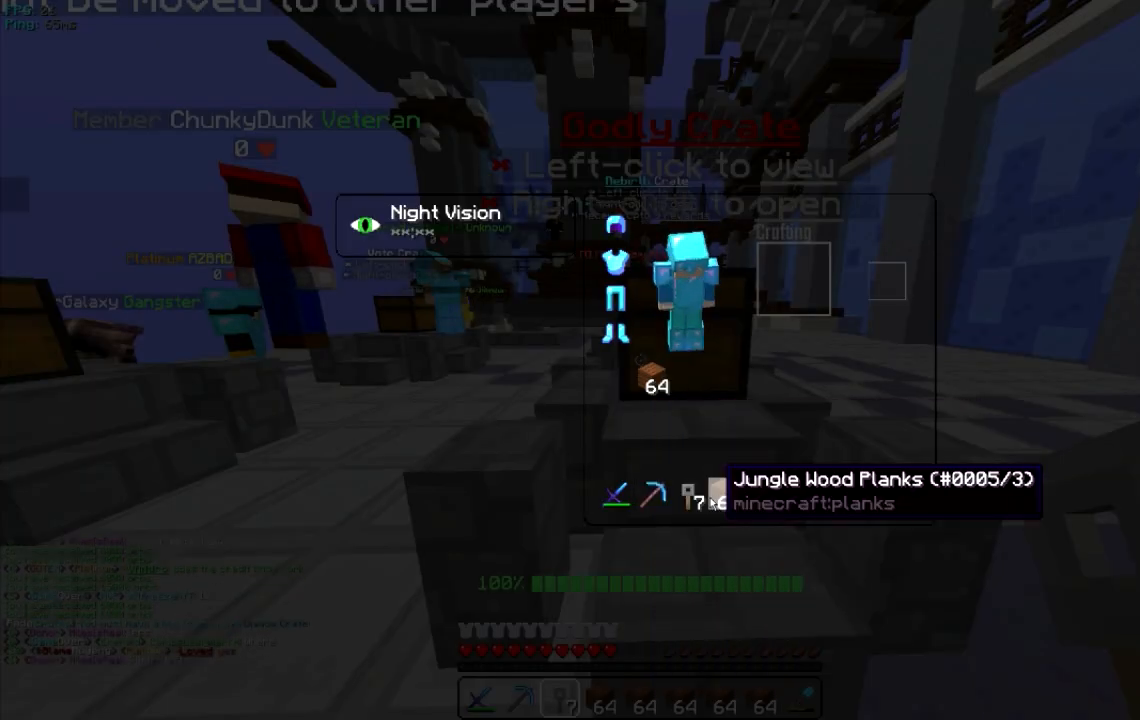
{"keys": ["a"], "mouse": [], "events": [[500, "a", "down"]]}
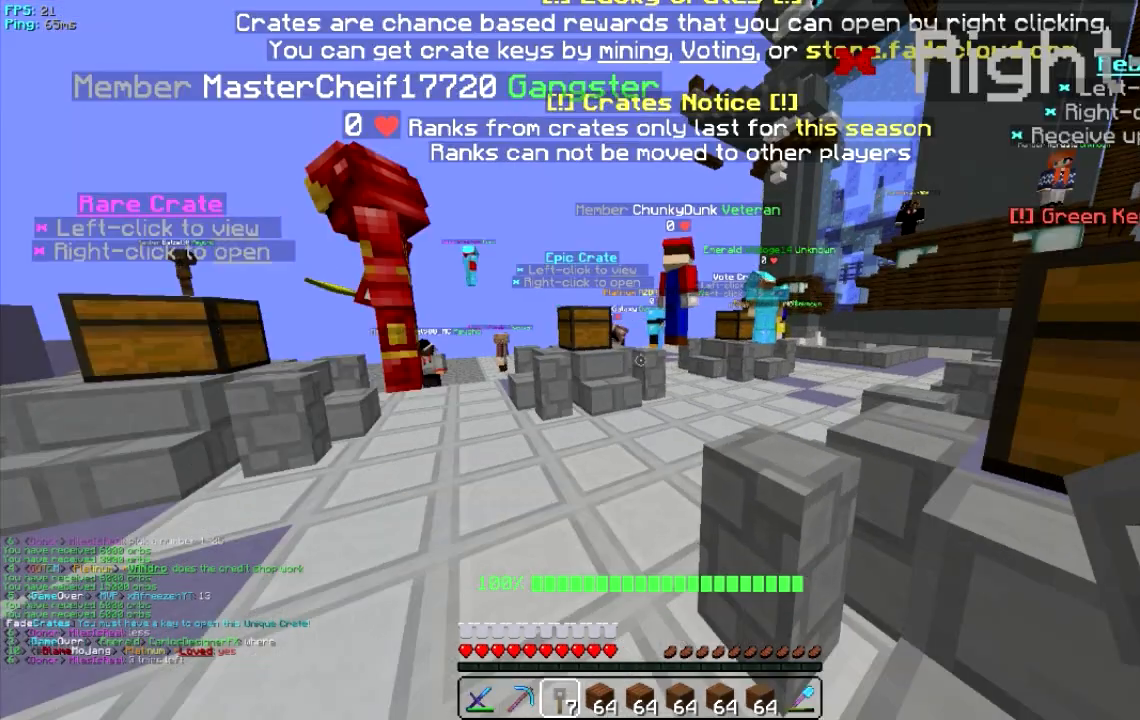
{"keys": ["w"], "mouse": [], "events": [[200, "w", "down"], [300, "a", "up"]]}
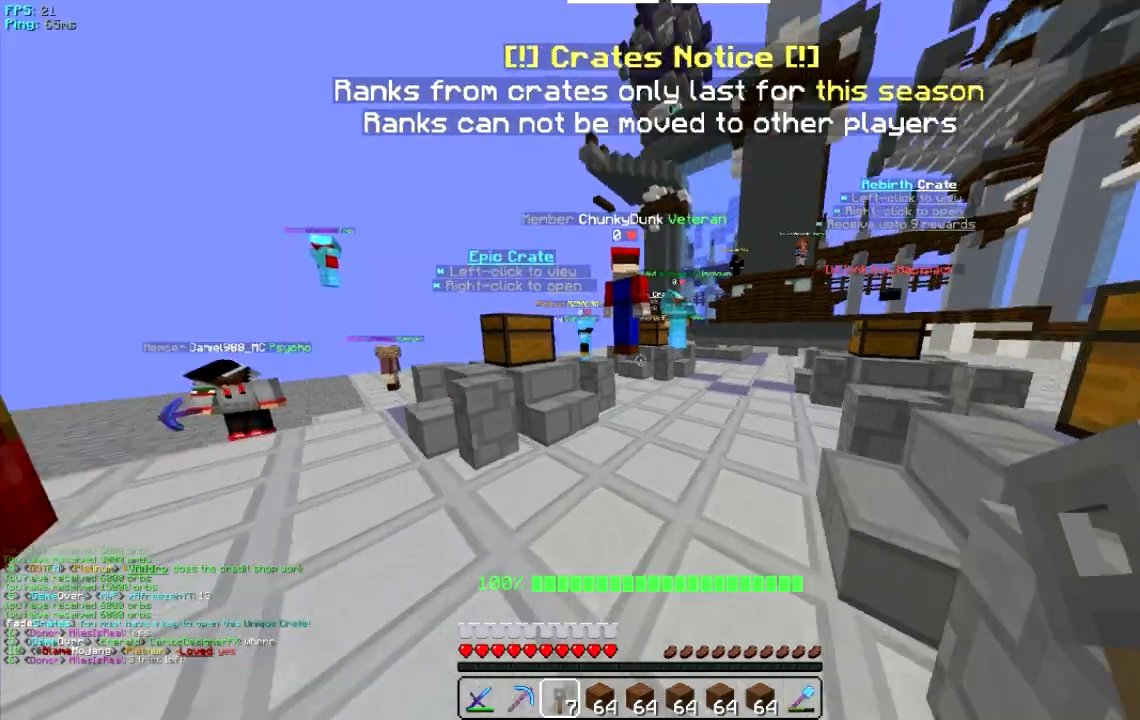
{"keys": ["d", "w"], "mouse": [], "events": [[360, "d", "down"]]}
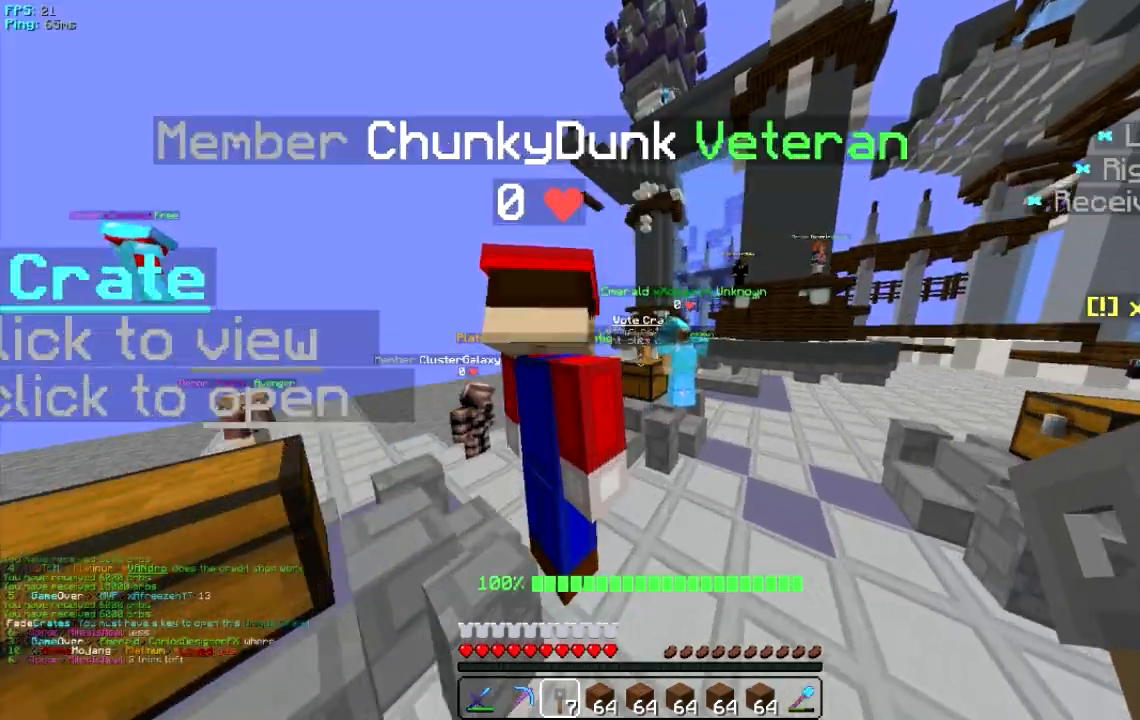
{"keys": ["w"], "mouse": ["right"], "events": [[100, "d", "up"], [500, "mouse_right", "down"]]}
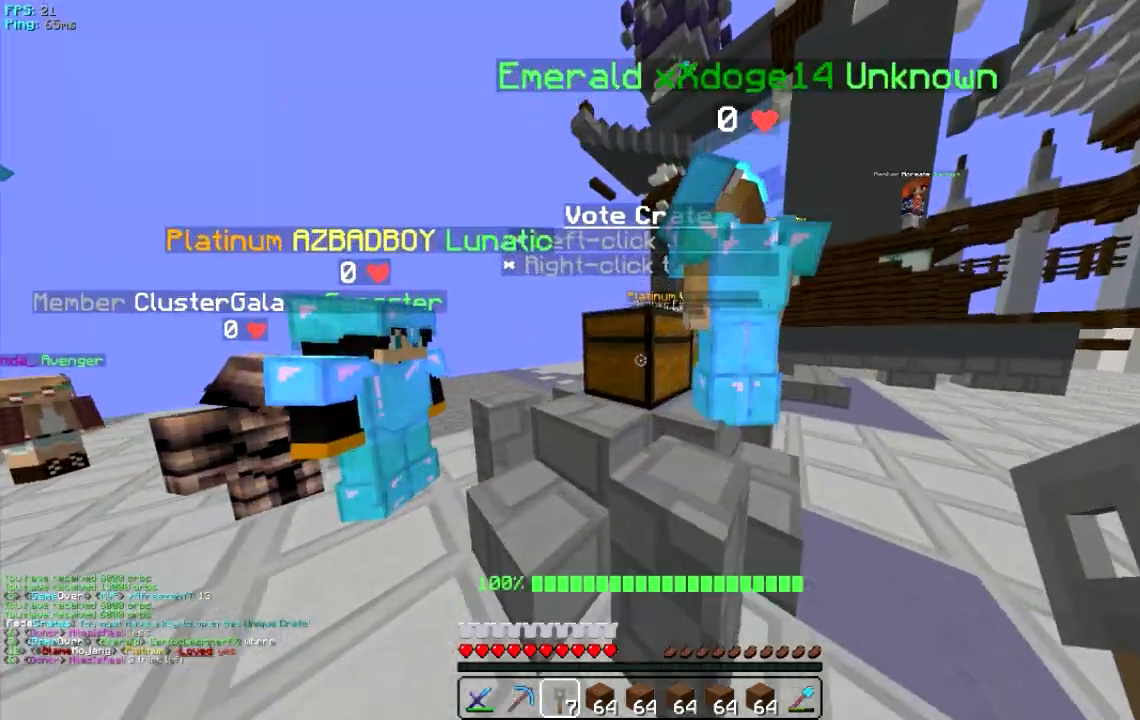
{"keys": [], "mouse": [], "events": [[60, "w", "up"], [100, "mouse_right", "up"]]}
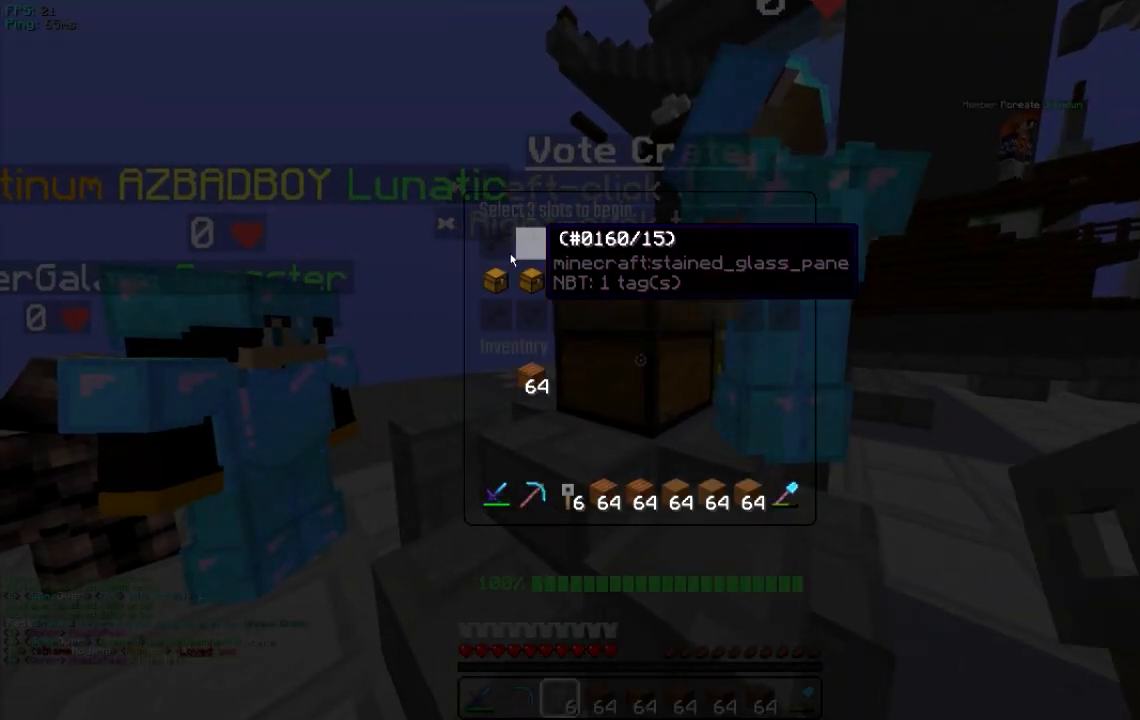
{"keys": [], "mouse": ["left"], "events": [[460, "mouse_left", "down"]]}
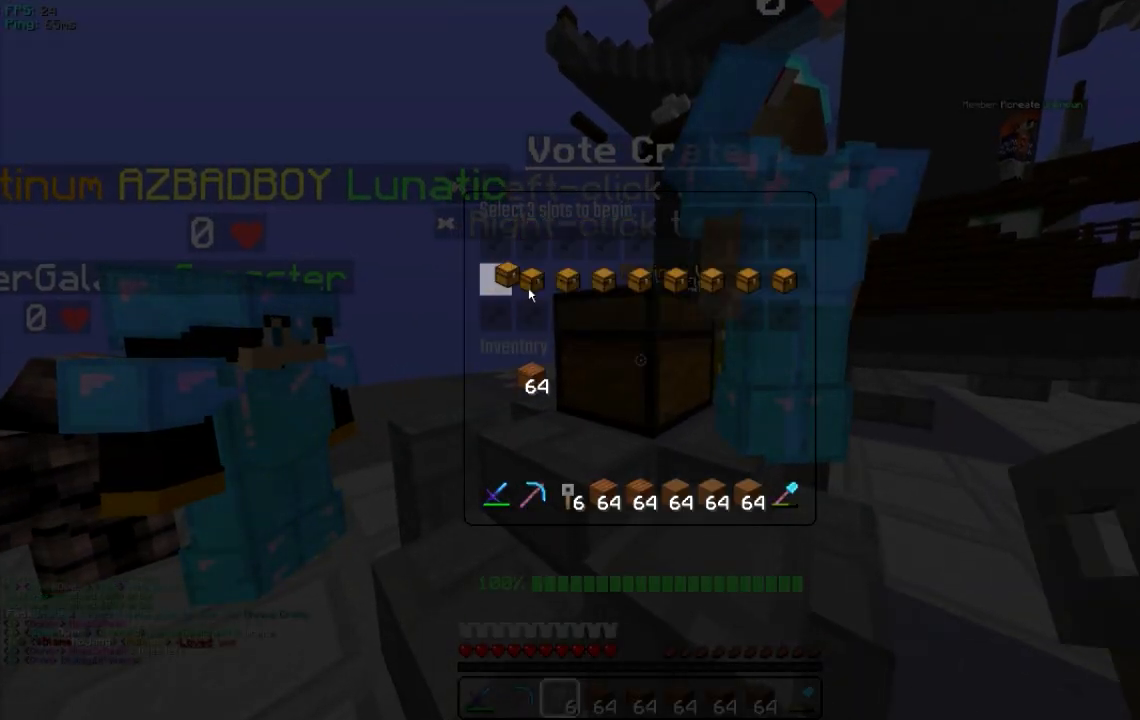
{"keys": [], "mouse": ["left"], "events": [[100, "mouse_left", "up"], [500, "mouse_left", "down"]]}
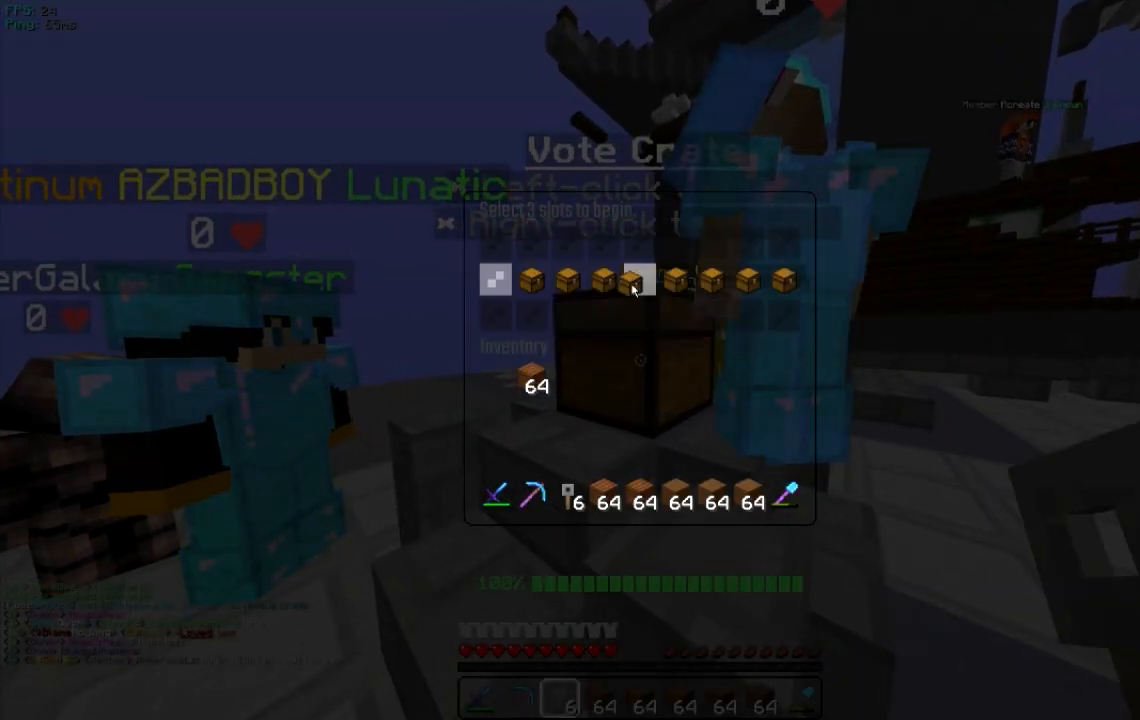
{"keys": [], "mouse": [], "events": [[100, "mouse_left", "up"]]}
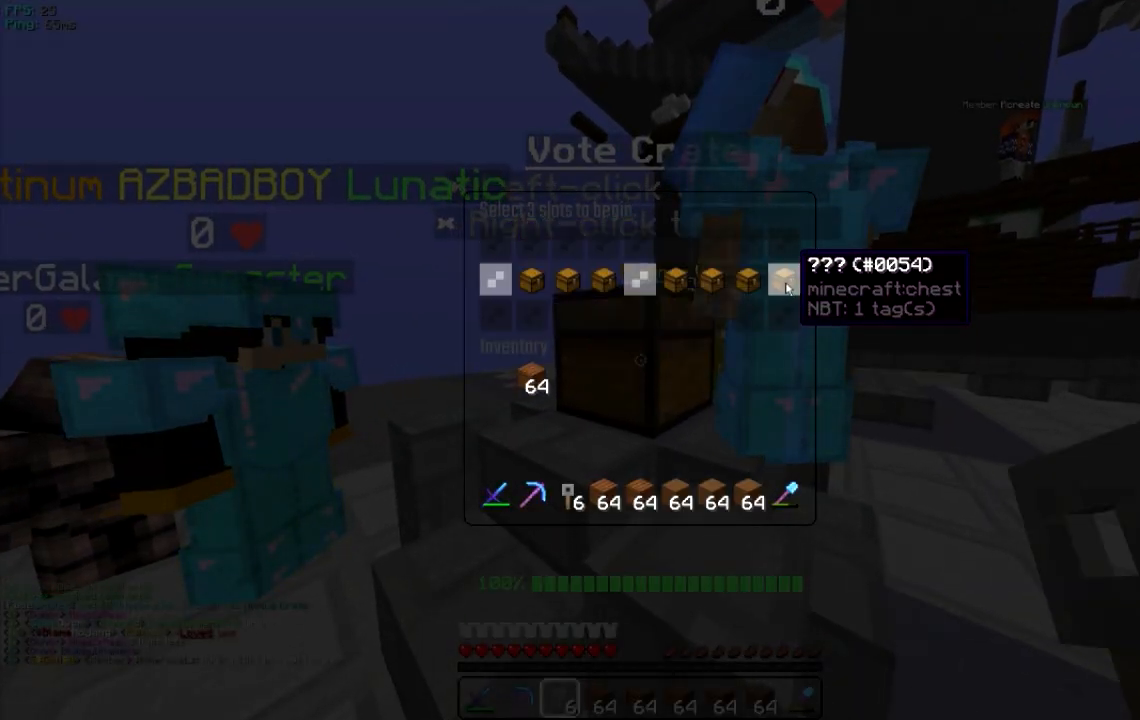
{"keys": [], "mouse": [], "events": [[60, "mouse_left", "down"], [160, "mouse_left", "up"]]}